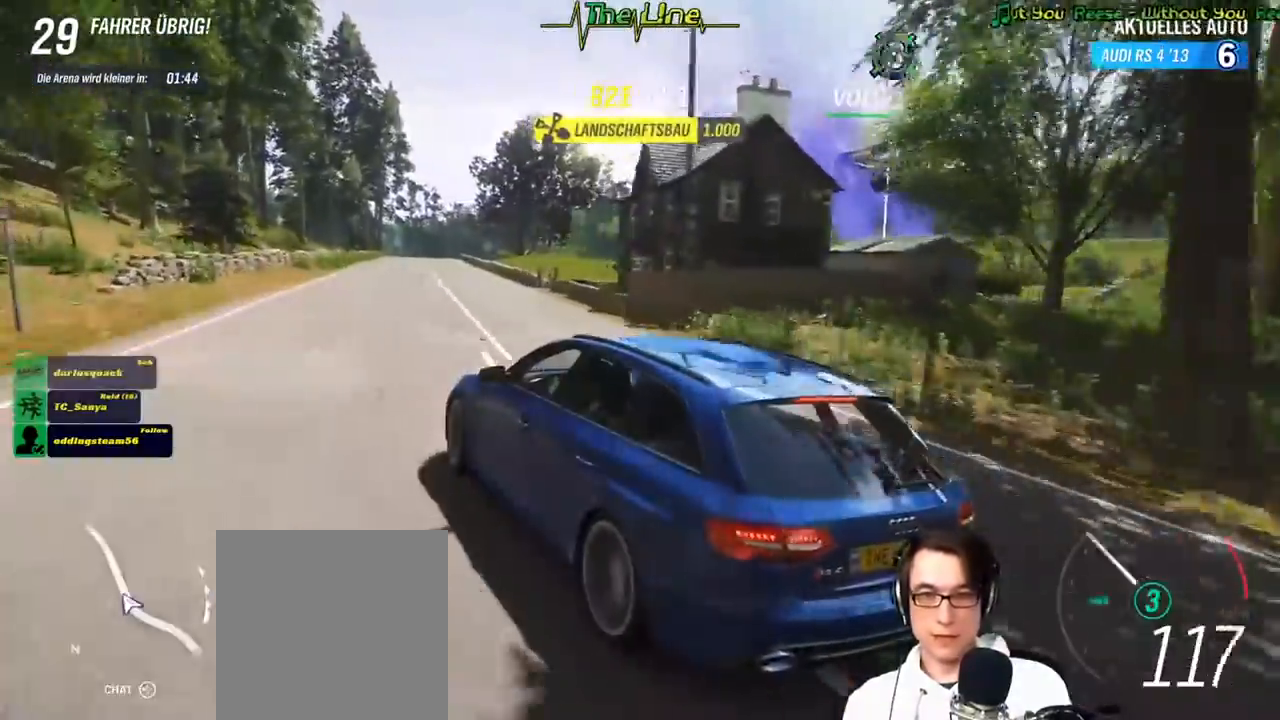
Gameplay with a controller (Xbox layout); each line is a JSON object with the inputs held at the frame after it. "events" lists button and stick changes between this image and that frame as [ms after this image, input, new state], when the widget could be followed in between.
{"buttons": ["R2"], "left_stick": "center", "right_stick": "up-right", "events": [[67, "left_stick", "right"], [184, "left_stick", "center"], [384, "R2", "down"]]}
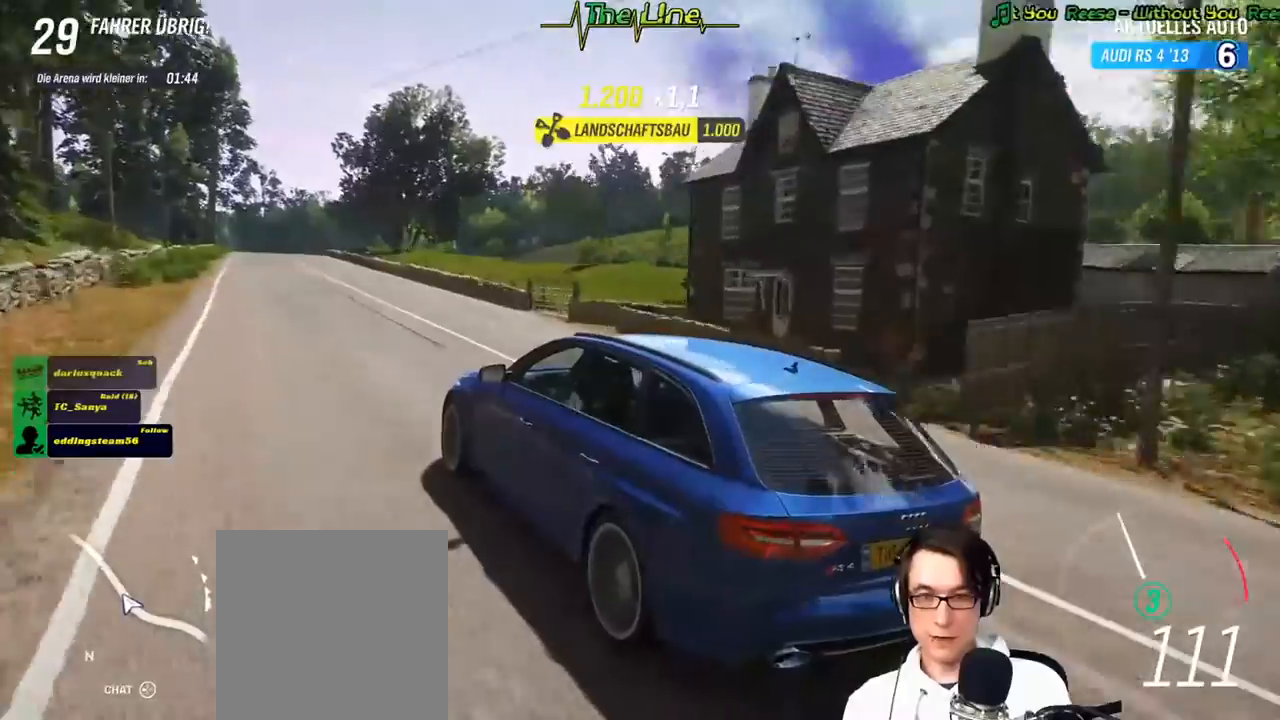
{"buttons": ["R2"], "left_stick": "center", "right_stick": "up-right", "events": []}
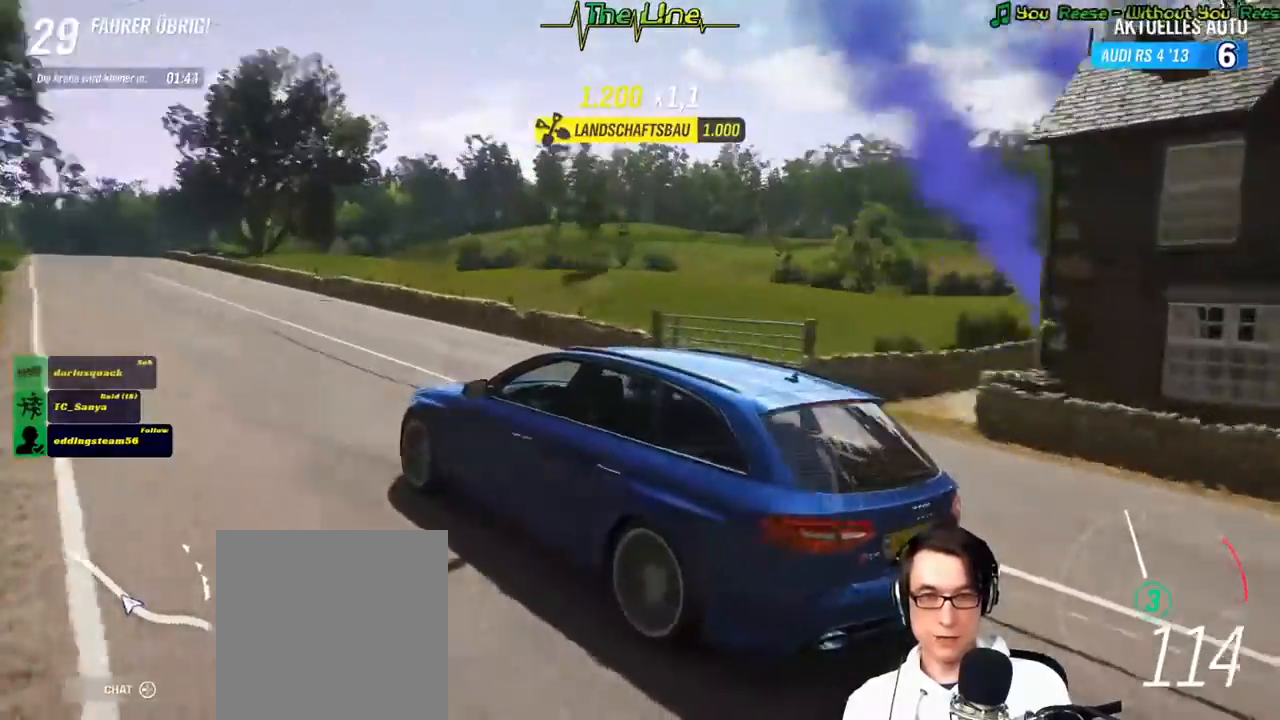
{"buttons": ["R2"], "left_stick": "center", "right_stick": "up-right", "events": []}
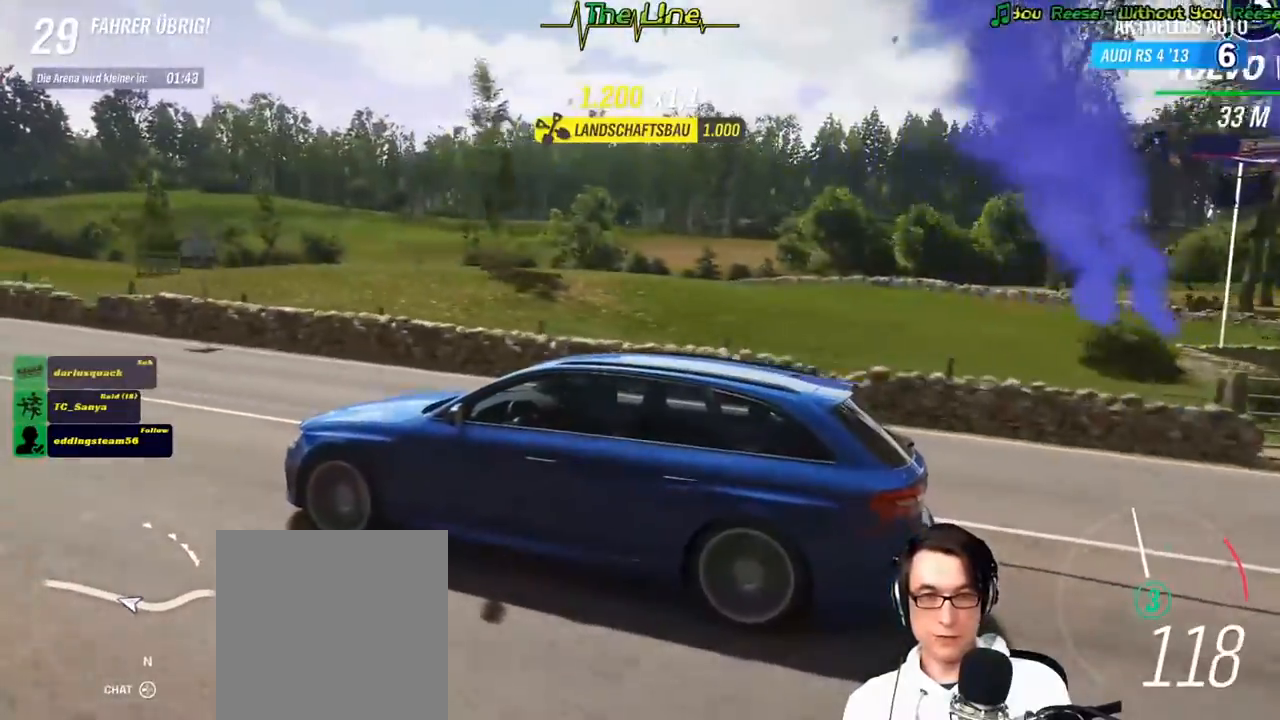
{"buttons": ["R2"], "left_stick": "center", "right_stick": "up-right", "events": []}
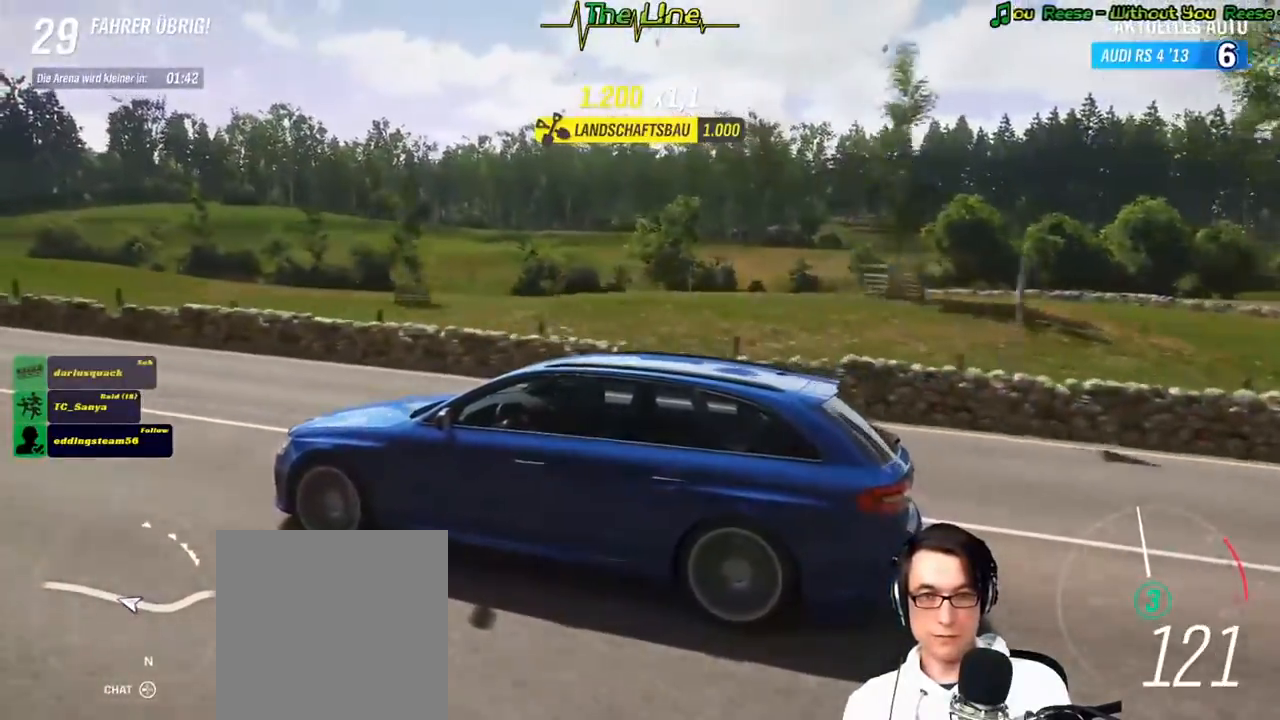
{"buttons": ["R2"], "left_stick": "center", "right_stick": "up-right", "events": []}
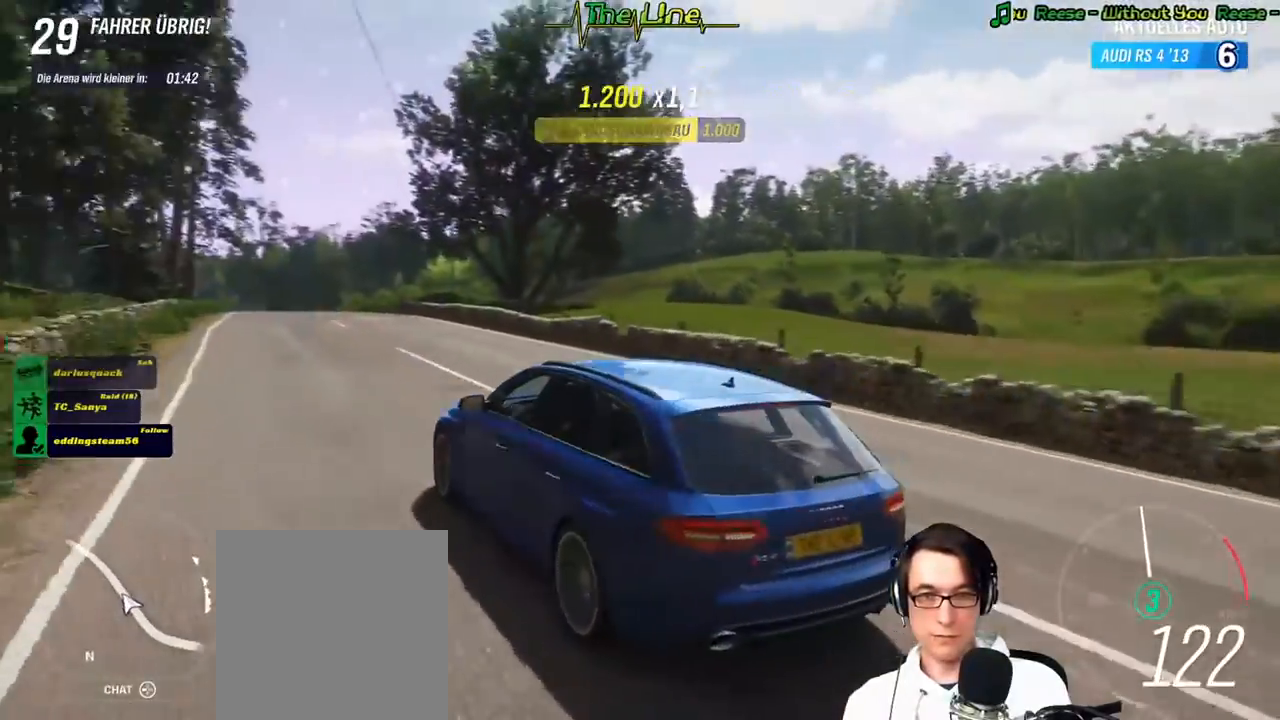
{"buttons": ["R2"], "left_stick": "right", "right_stick": "up", "events": [[300, "right_stick", "up"], [450, "left_stick", "right"]]}
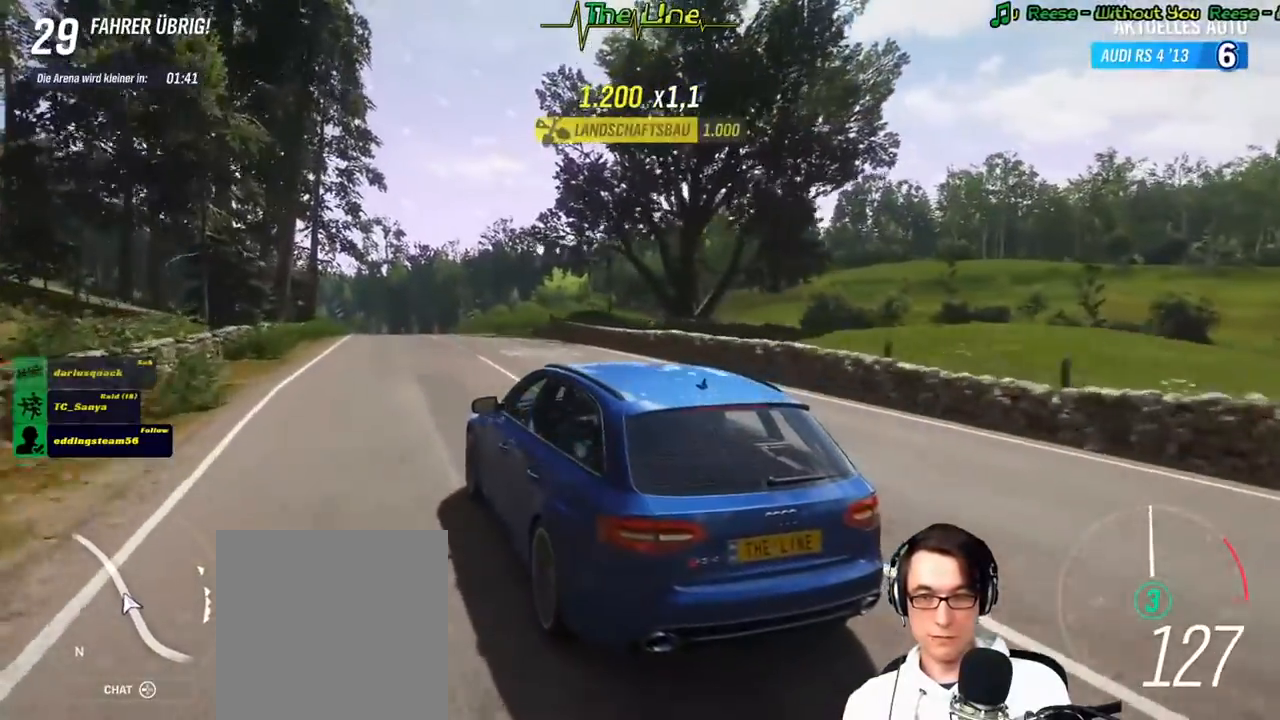
{"buttons": ["R2"], "left_stick": "center", "right_stick": "up", "events": [[67, "left_stick", "center"]]}
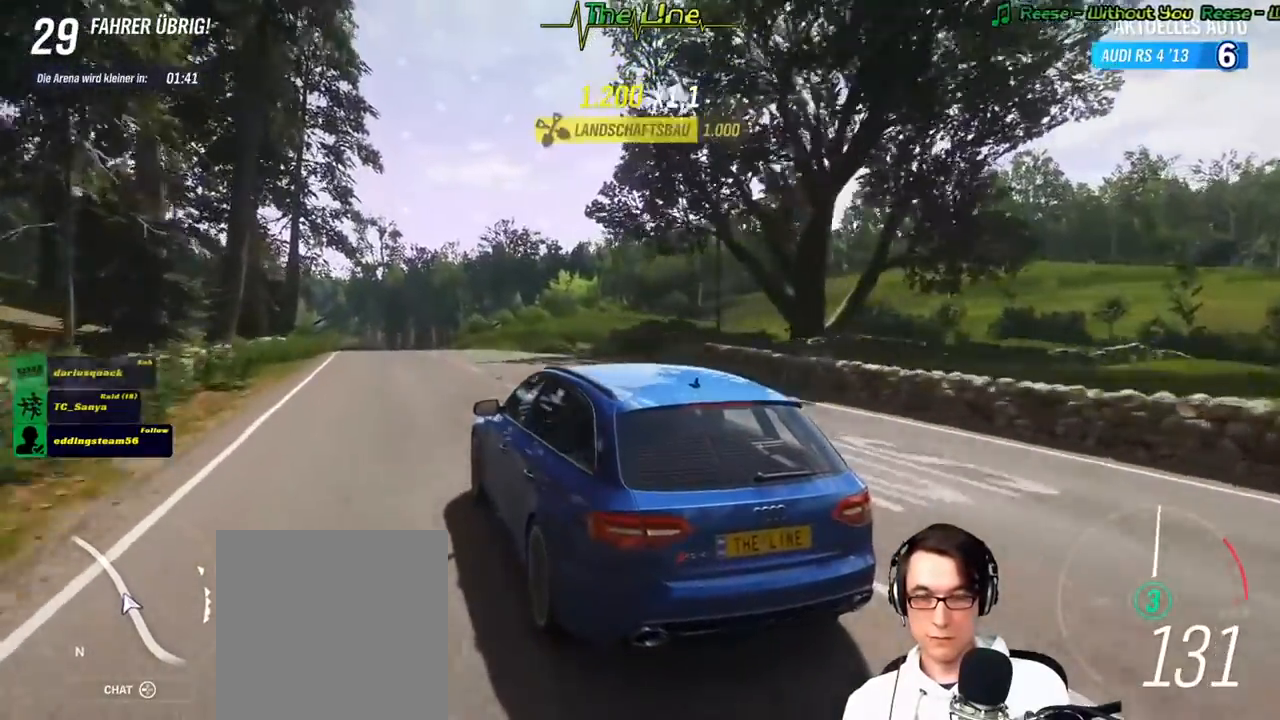
{"buttons": ["R2"], "left_stick": "center", "right_stick": "up", "events": []}
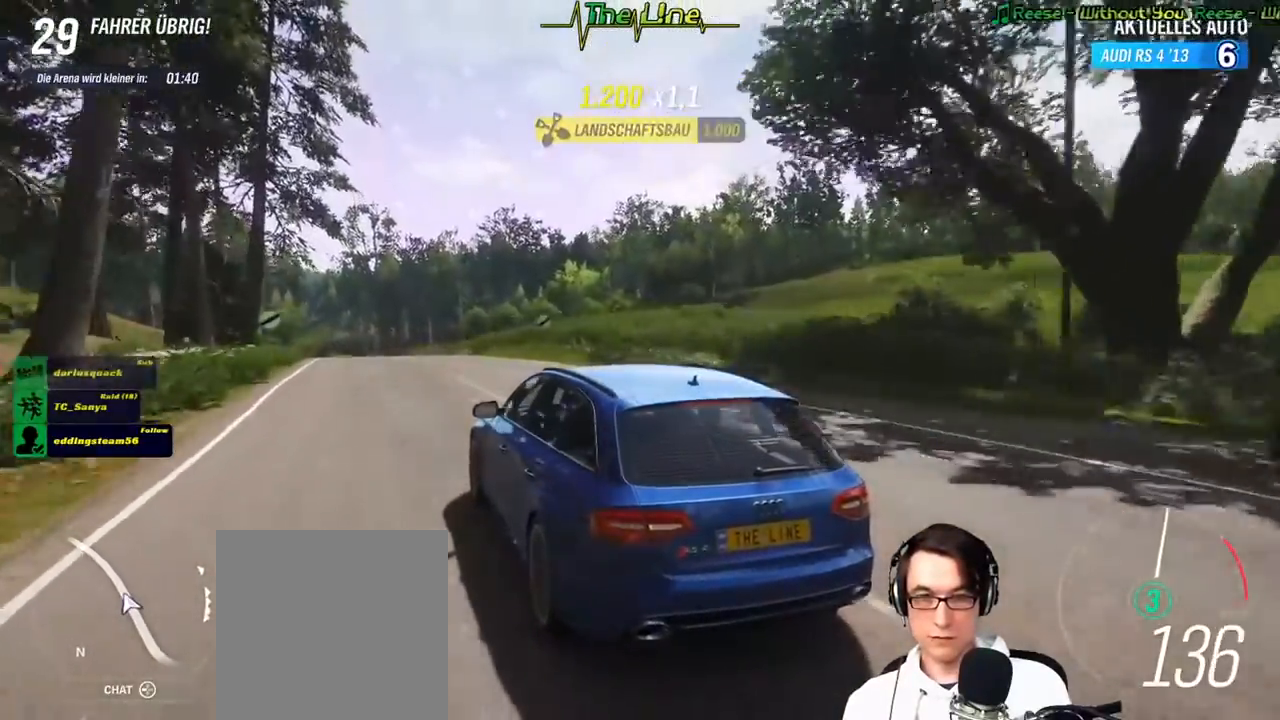
{"buttons": ["R2"], "left_stick": "up-left", "right_stick": "up", "events": [[384, "left_stick", "left"], [434, "left_stick", "up-left"]]}
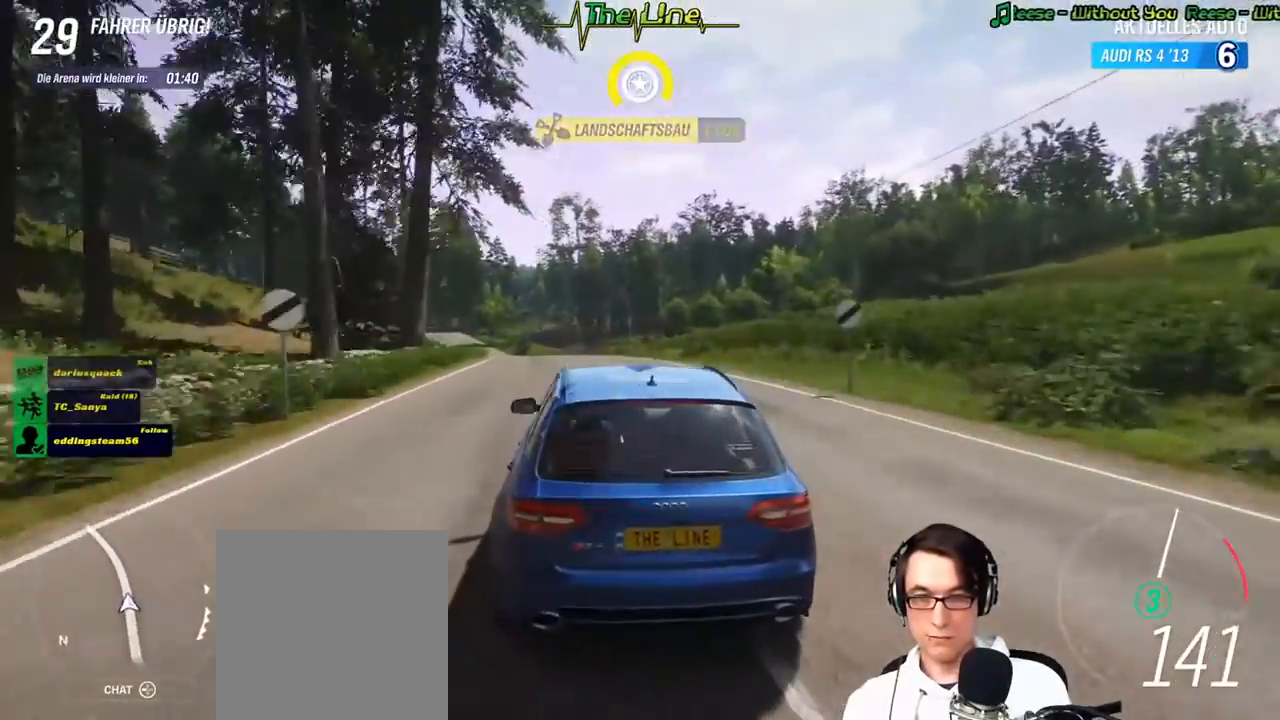
{"buttons": ["R2"], "left_stick": "left", "right_stick": "up", "events": [[50, "left_stick", "center"], [350, "left_stick", "left"]]}
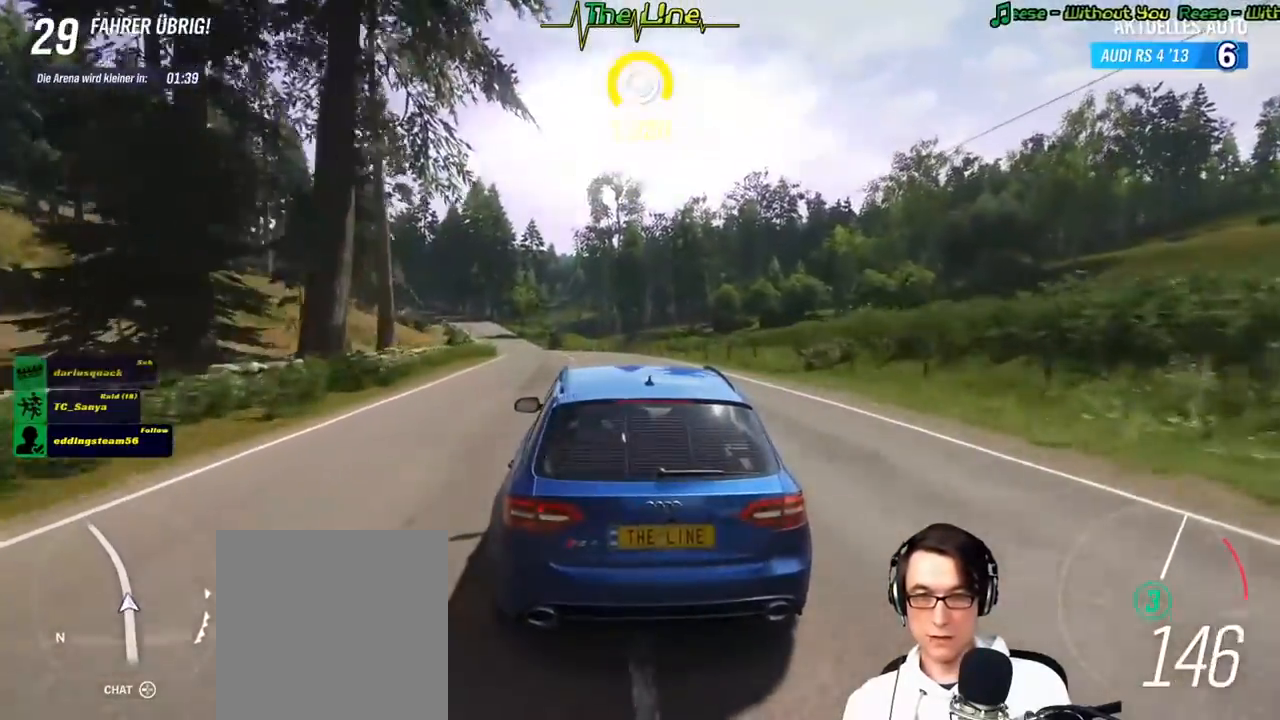
{"buttons": ["R2"], "left_stick": "center", "right_stick": "up", "events": [[50, "left_stick", "center"], [284, "left_stick", "left"], [501, "left_stick", "center"]]}
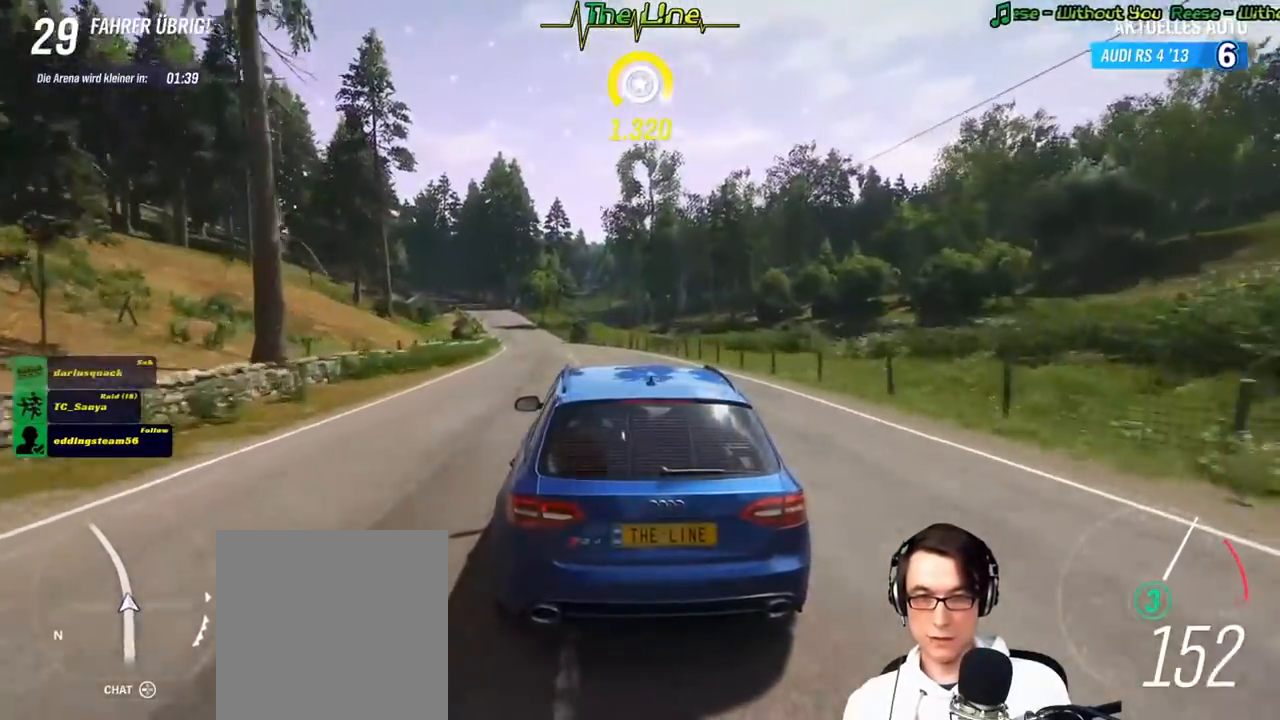
{"buttons": ["R2"], "left_stick": "center", "right_stick": "up", "events": [[183, "left_stick", "left"], [300, "left_stick", "center"]]}
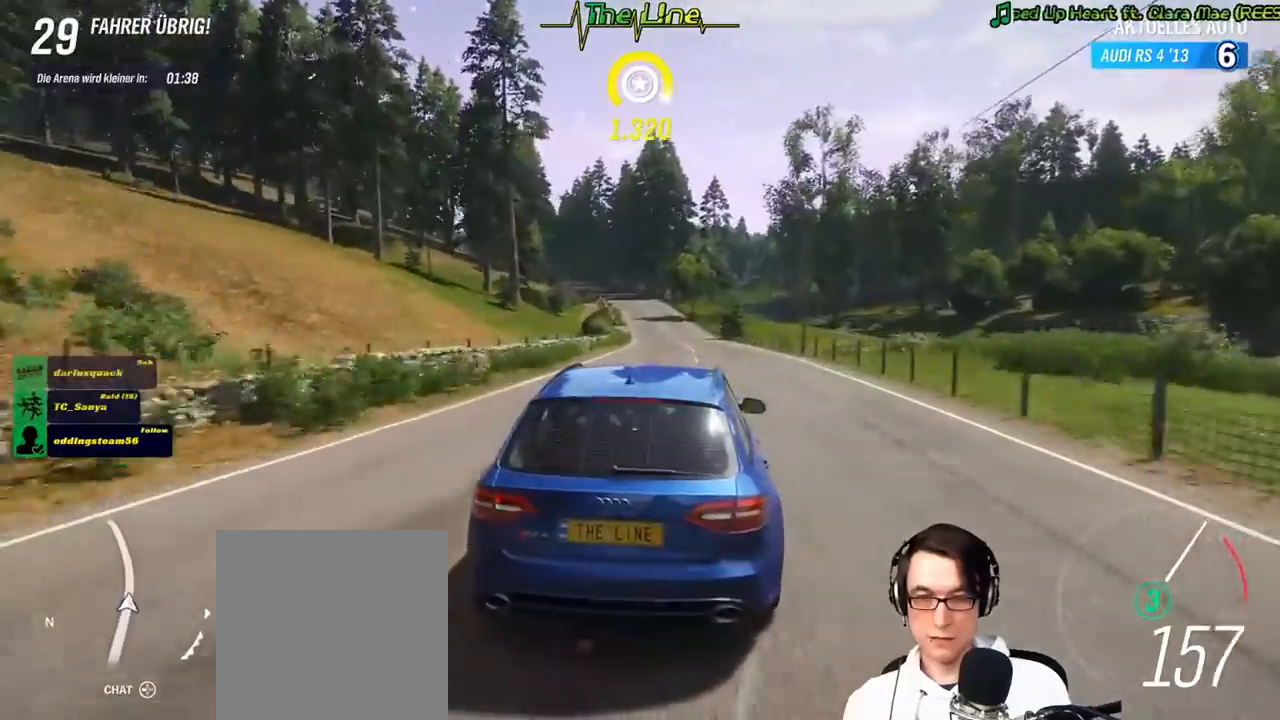
{"buttons": ["R2"], "left_stick": "center", "right_stick": "up", "events": [[34, "left_stick", "left"], [200, "left_stick", "center"]]}
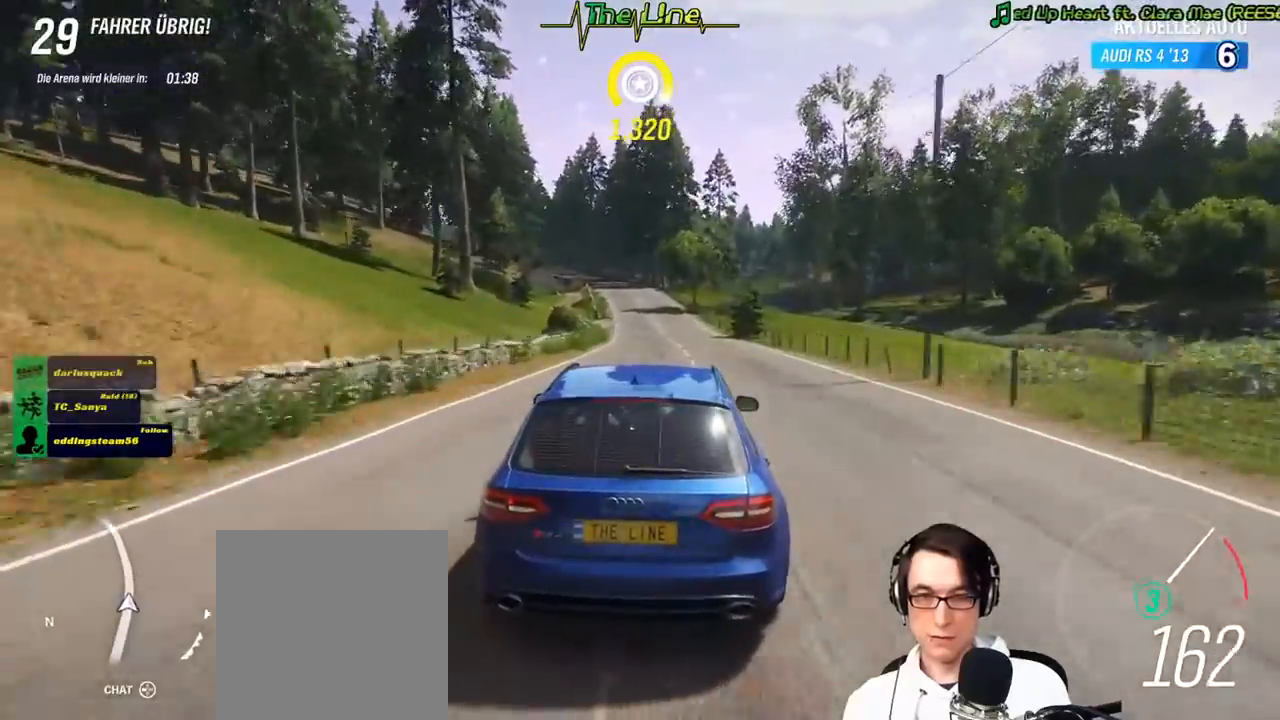
{"buttons": ["R2"], "left_stick": "center", "right_stick": "up", "events": [[367, "left_stick", "left"], [500, "left_stick", "center"]]}
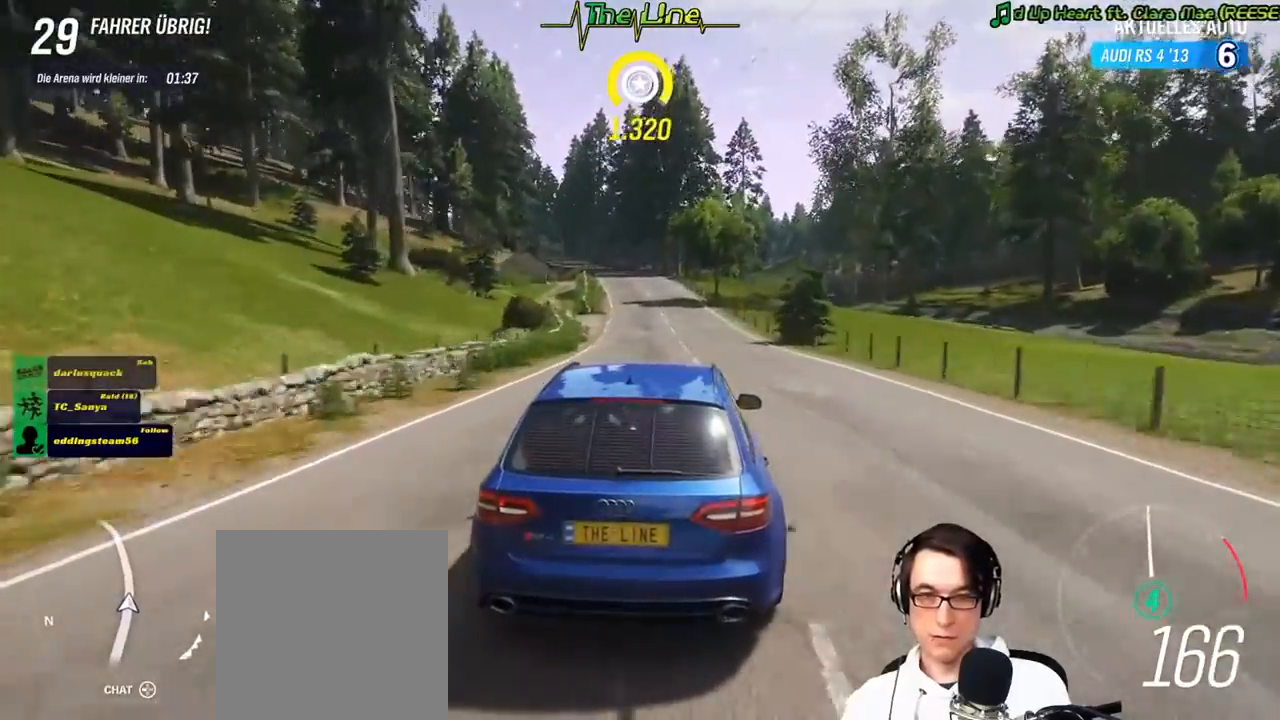
{"buttons": ["R2"], "left_stick": "left", "right_stick": "up", "events": [[117, "left_stick", "left"], [284, "left_stick", "center"], [484, "left_stick", "left"]]}
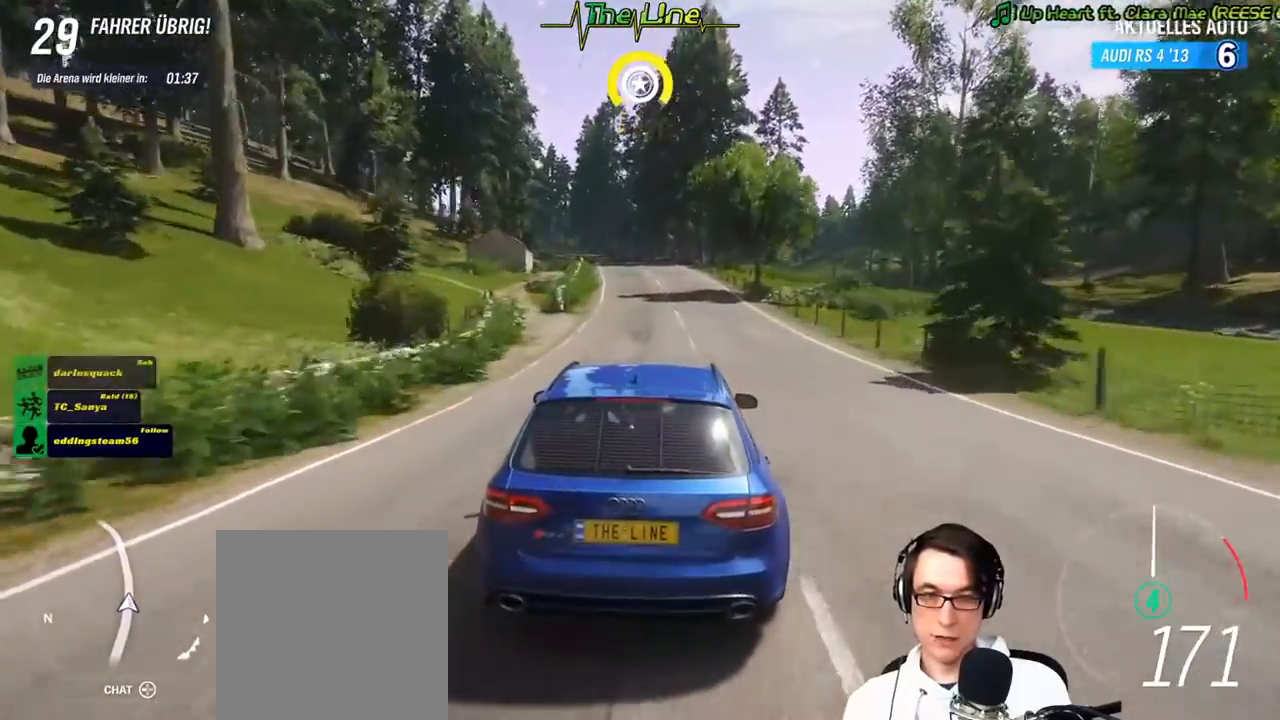
{"buttons": ["R2"], "left_stick": "center", "right_stick": "up", "events": [[117, "left_stick", "center"], [317, "left_stick", "left"], [417, "left_stick", "center"]]}
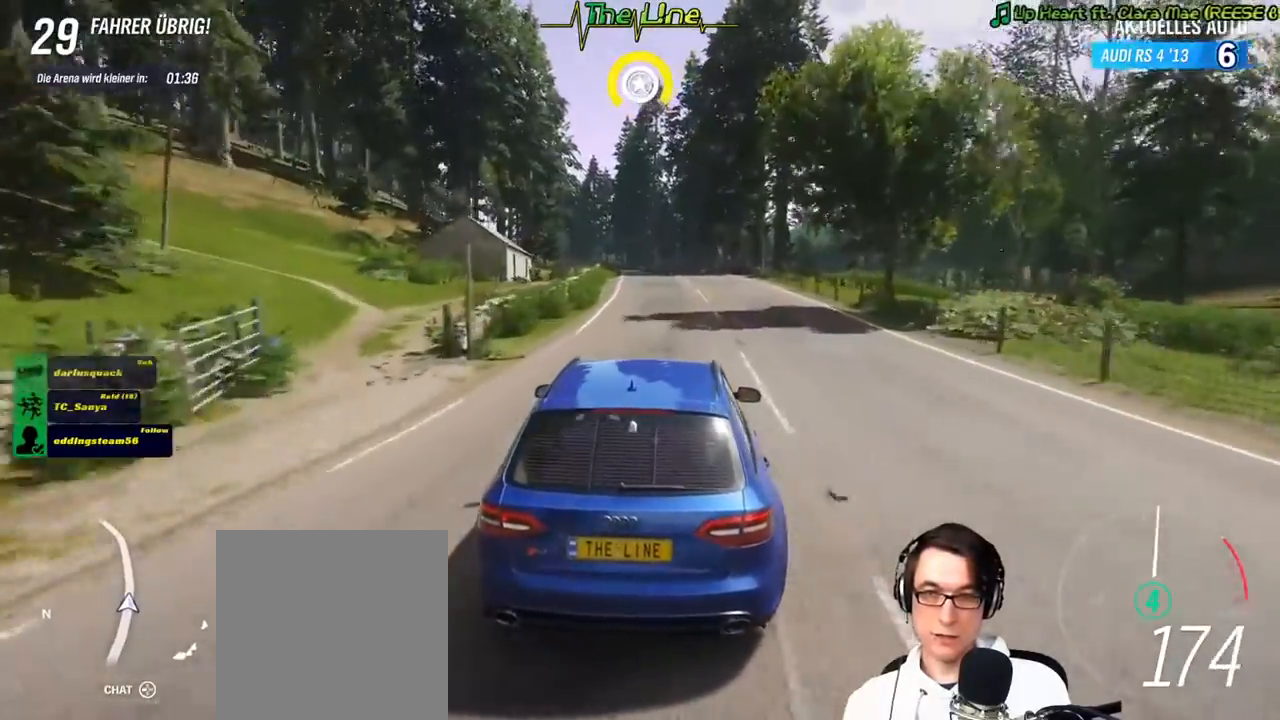
{"buttons": ["R2"], "left_stick": "center", "right_stick": "up", "events": [[334, "left_stick", "left"], [467, "left_stick", "center"]]}
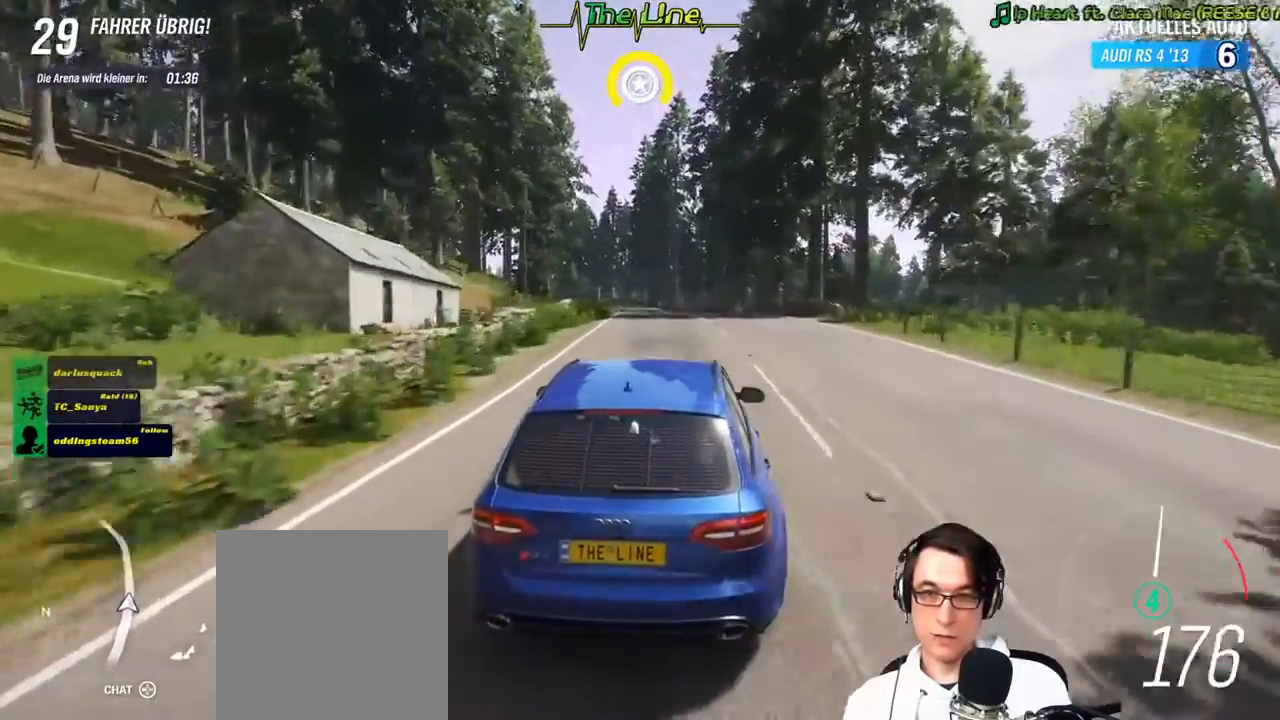
{"buttons": ["R2"], "left_stick": "center", "right_stick": "center", "events": [[217, "right_stick", "center"], [267, "left_stick", "right"], [484, "left_stick", "center"]]}
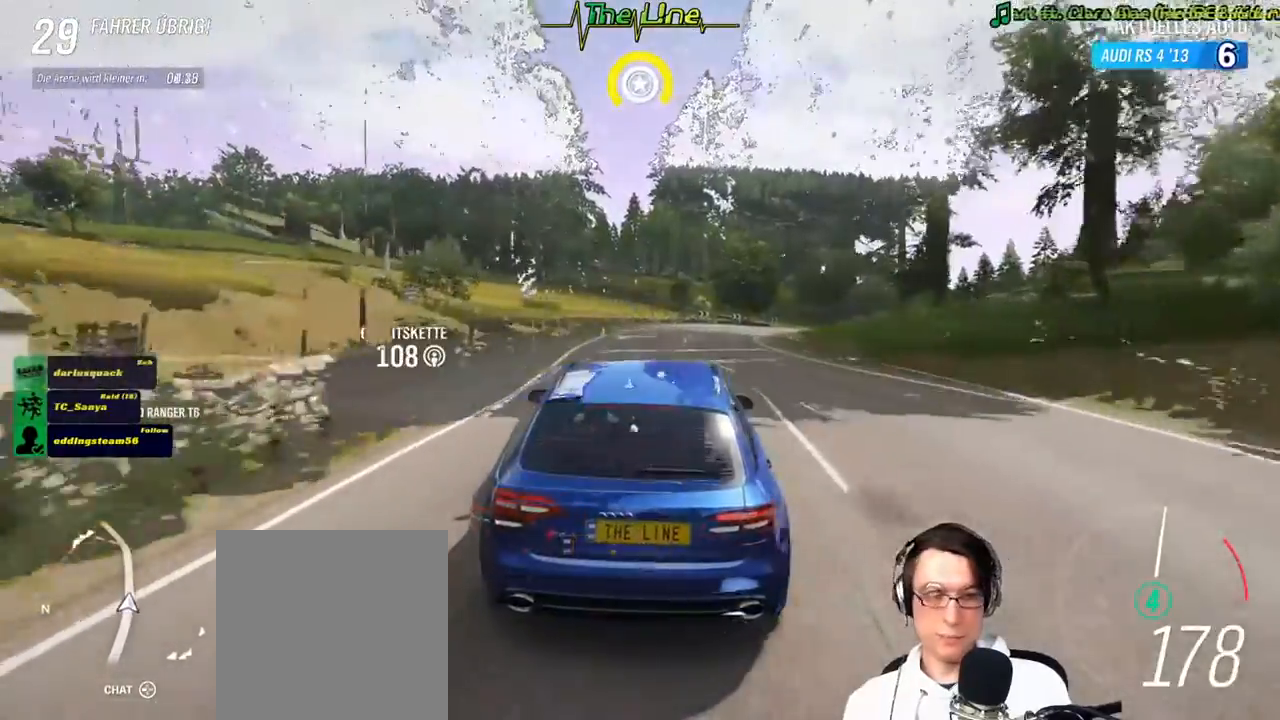
{"buttons": ["R2"], "left_stick": "right", "right_stick": "center", "events": [[67, "left_stick", "right"], [251, "left_stick", "center"], [434, "left_stick", "right"]]}
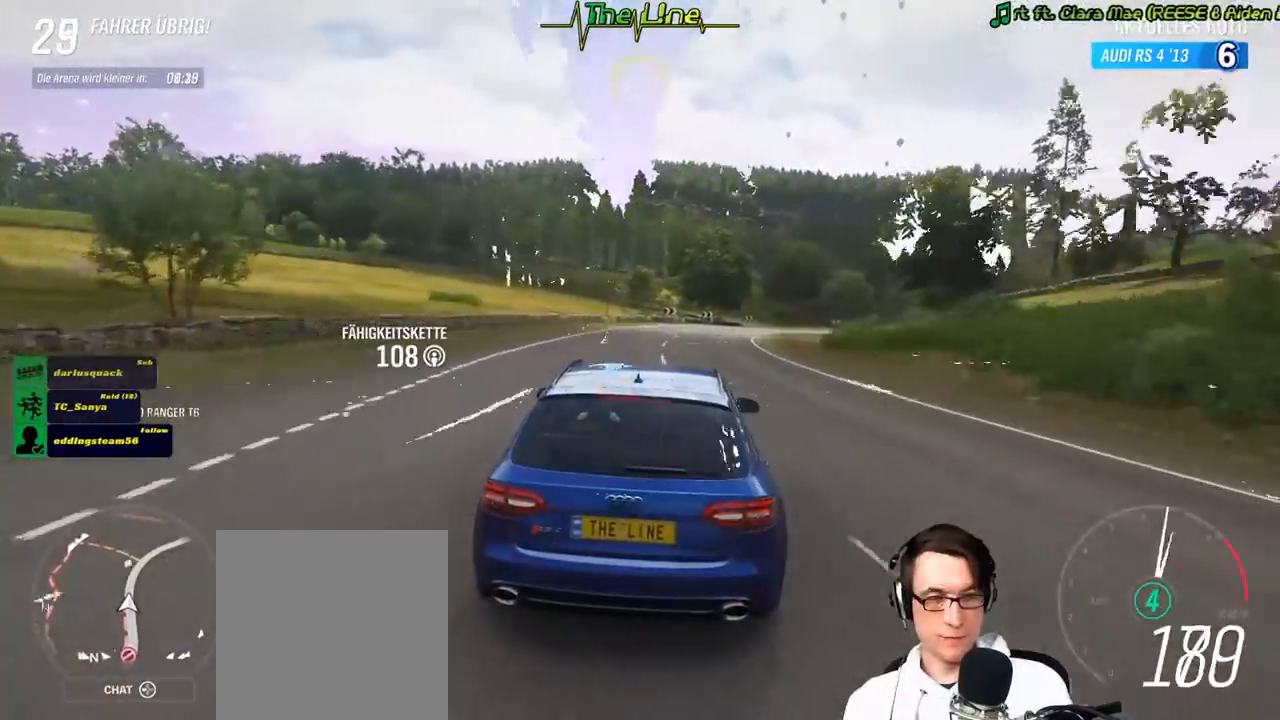
{"buttons": ["R2"], "left_stick": "right", "right_stick": "center", "events": [[66, "left_stick", "center"], [133, "left_stick", "right"], [333, "left_stick", "center"], [400, "left_stick", "right"]]}
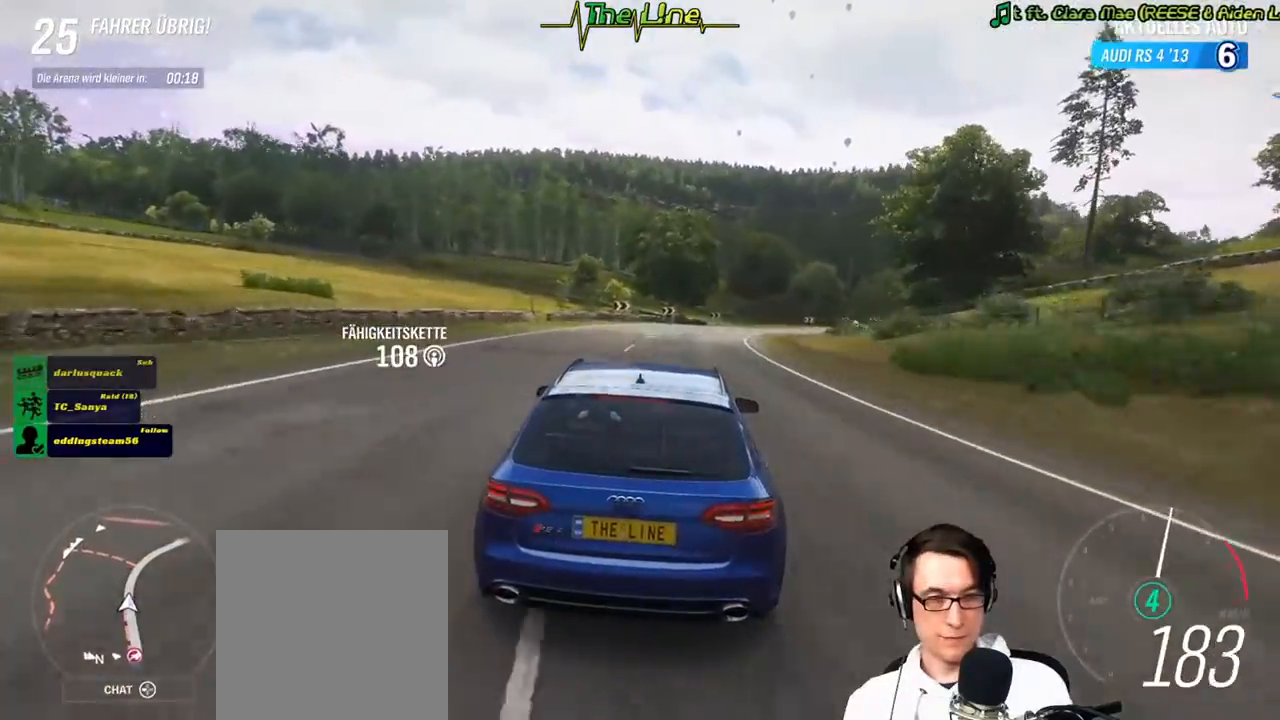
{"buttons": ["R2"], "left_stick": "right", "right_stick": "center", "events": []}
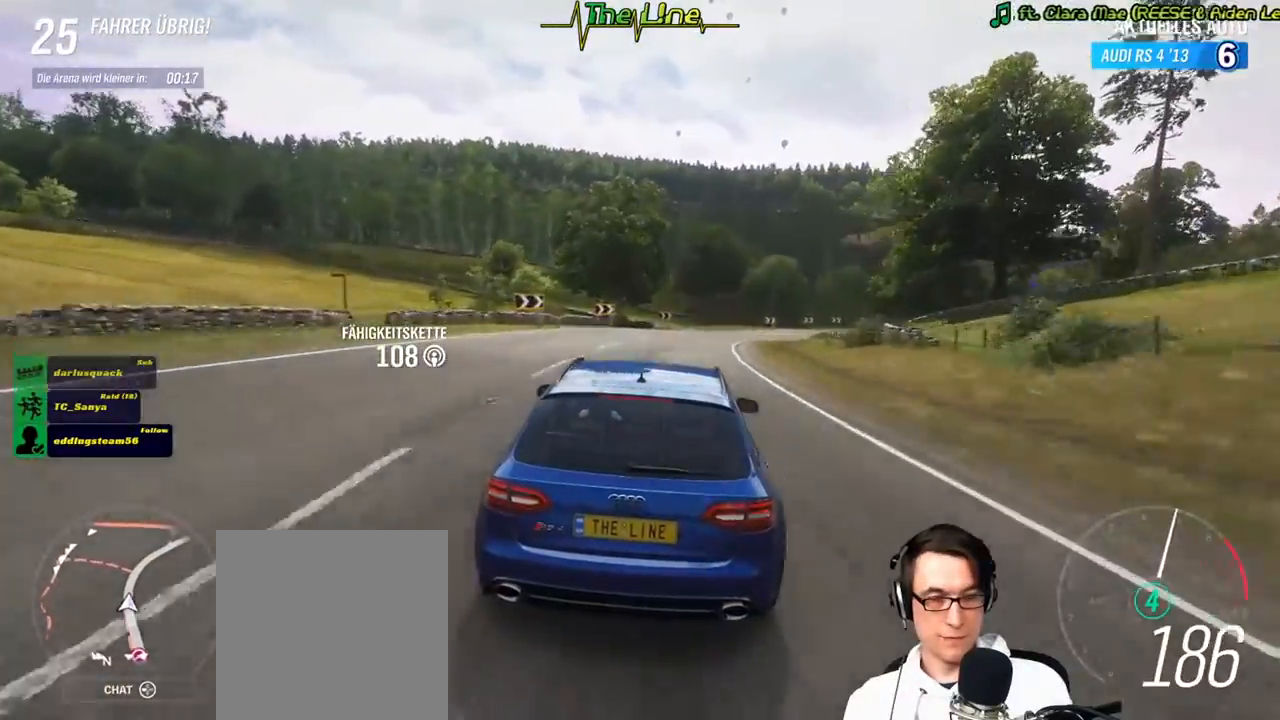
{"buttons": ["R2"], "left_stick": "center", "right_stick": "center", "events": [[450, "left_stick", "center"]]}
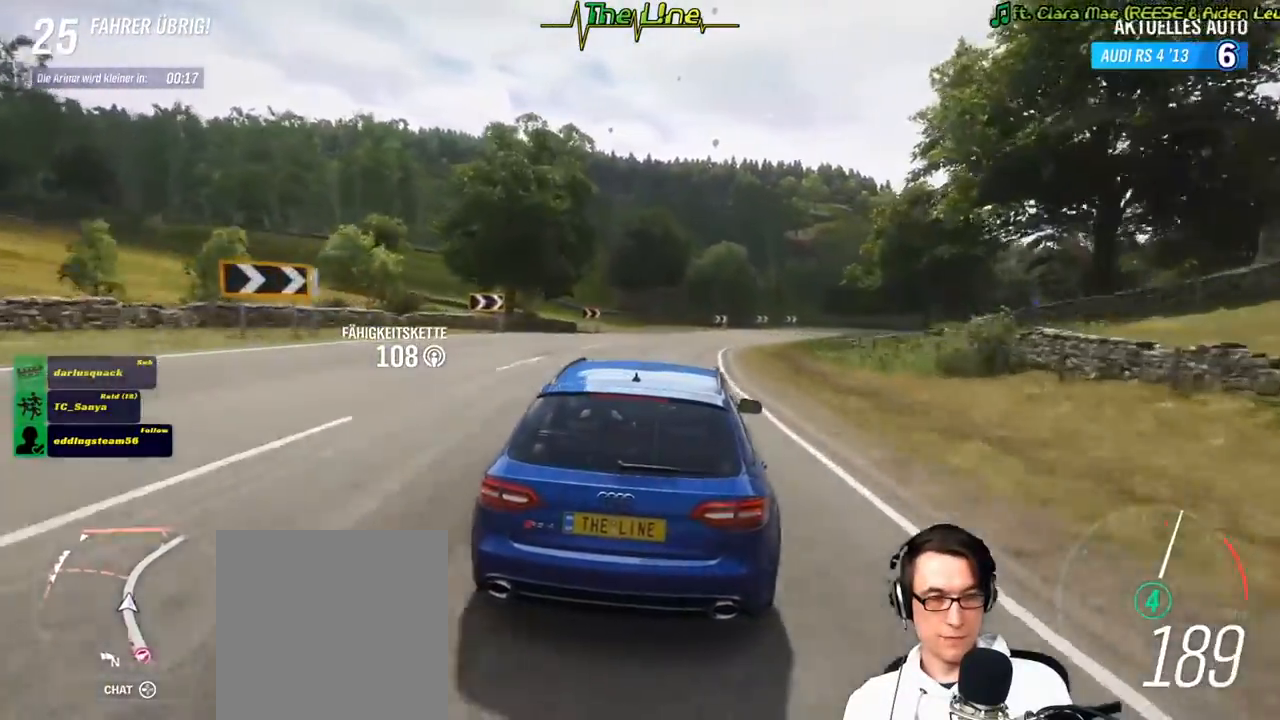
{"buttons": ["R2"], "left_stick": "right", "right_stick": "center", "events": [[100, "left_stick", "right"], [251, "left_stick", "center"], [367, "left_stick", "right"]]}
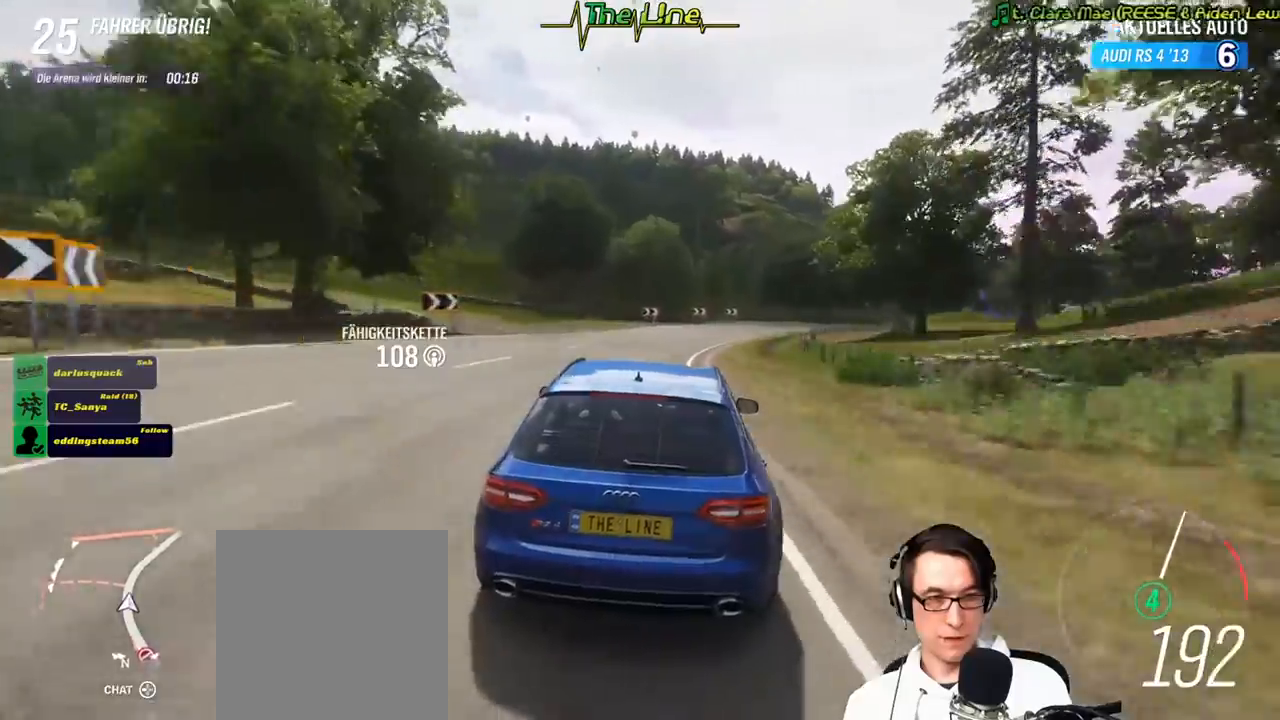
{"buttons": ["R2"], "left_stick": "right", "right_stick": "center", "events": [[267, "left_stick", "center"], [400, "left_stick", "right"]]}
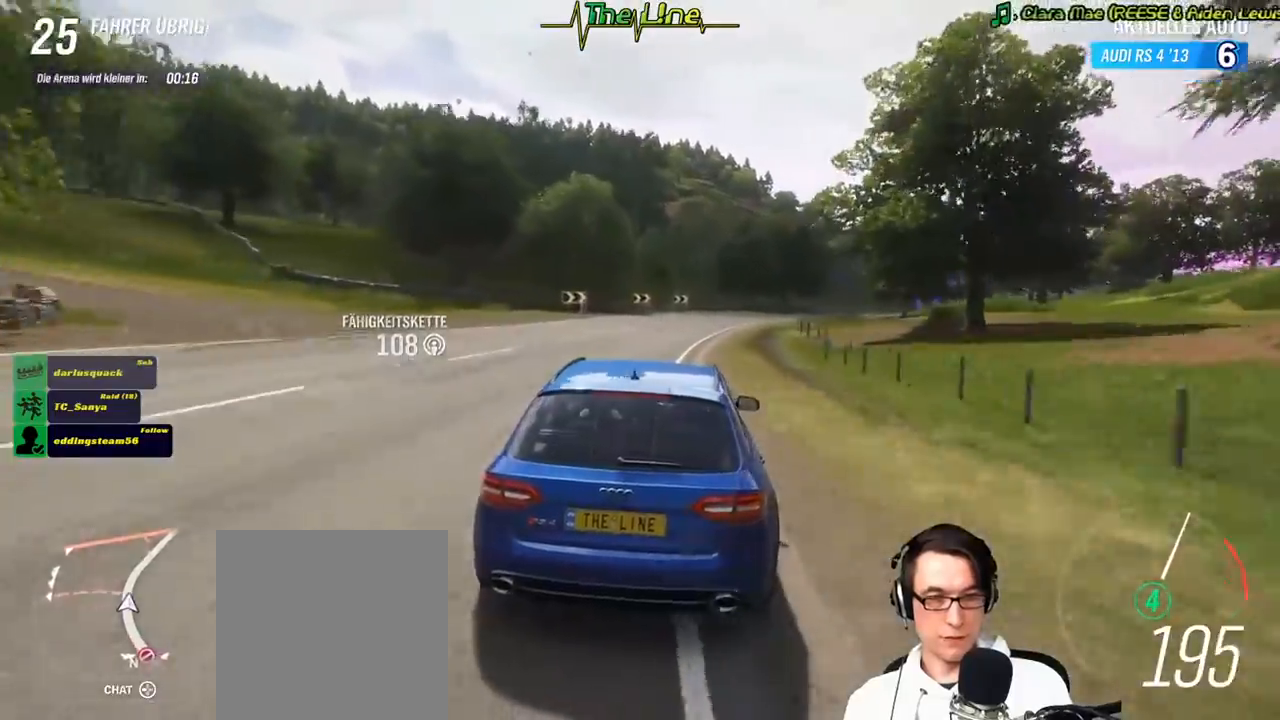
{"buttons": ["R2"], "left_stick": "center", "right_stick": "center", "events": [[351, "left_stick", "center"]]}
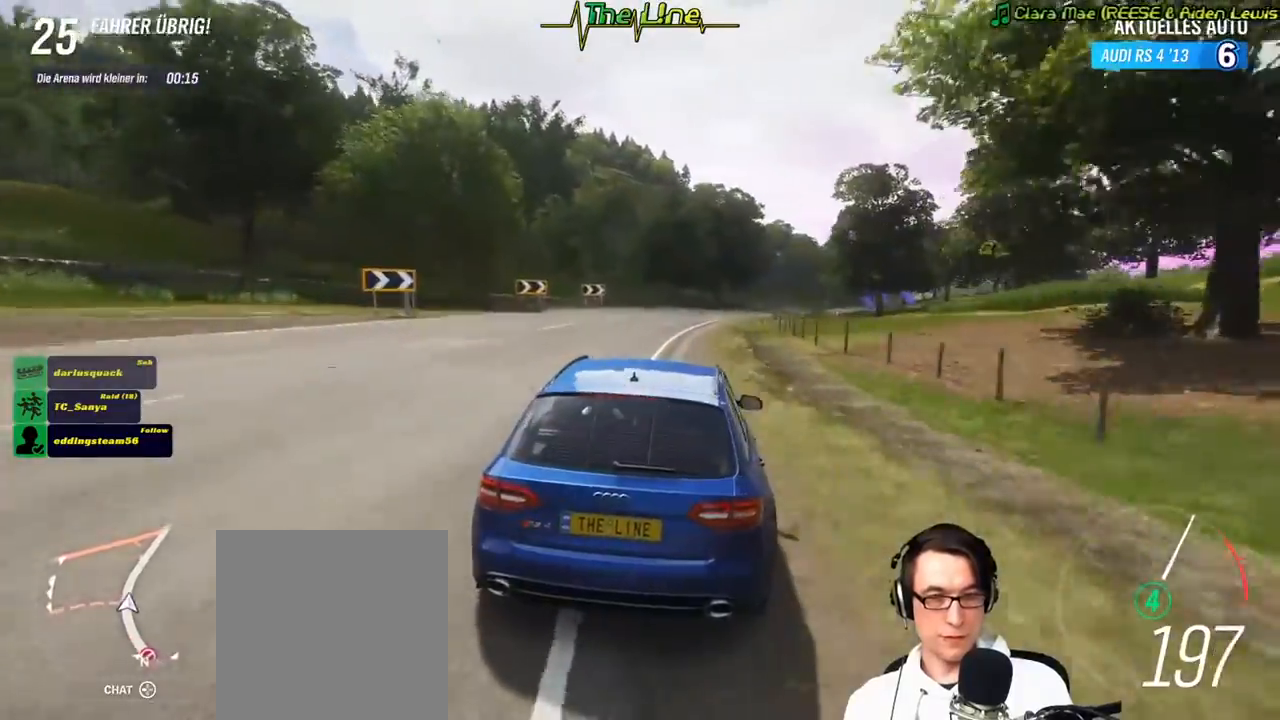
{"buttons": ["R2"], "left_stick": "right", "right_stick": "center", "events": [[417, "left_stick", "right"]]}
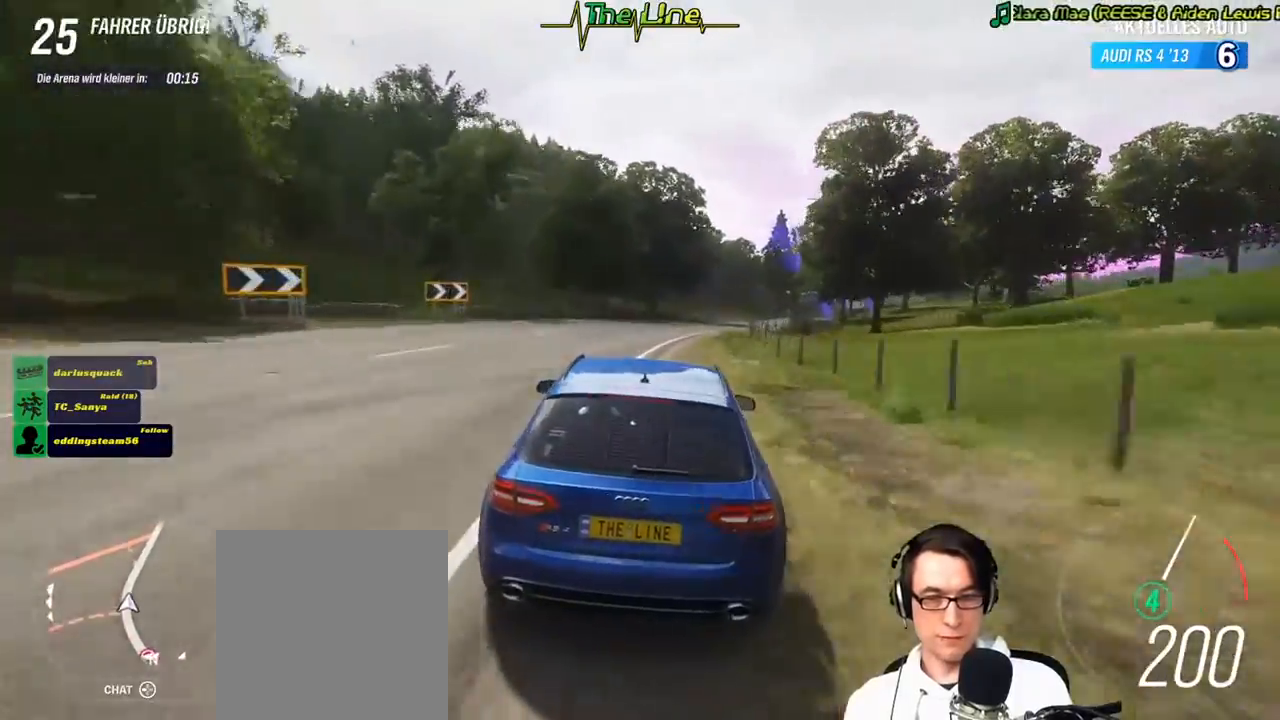
{"buttons": ["R2"], "left_stick": "right", "right_stick": "center", "events": [[134, "left_stick", "center"], [301, "left_stick", "right"]]}
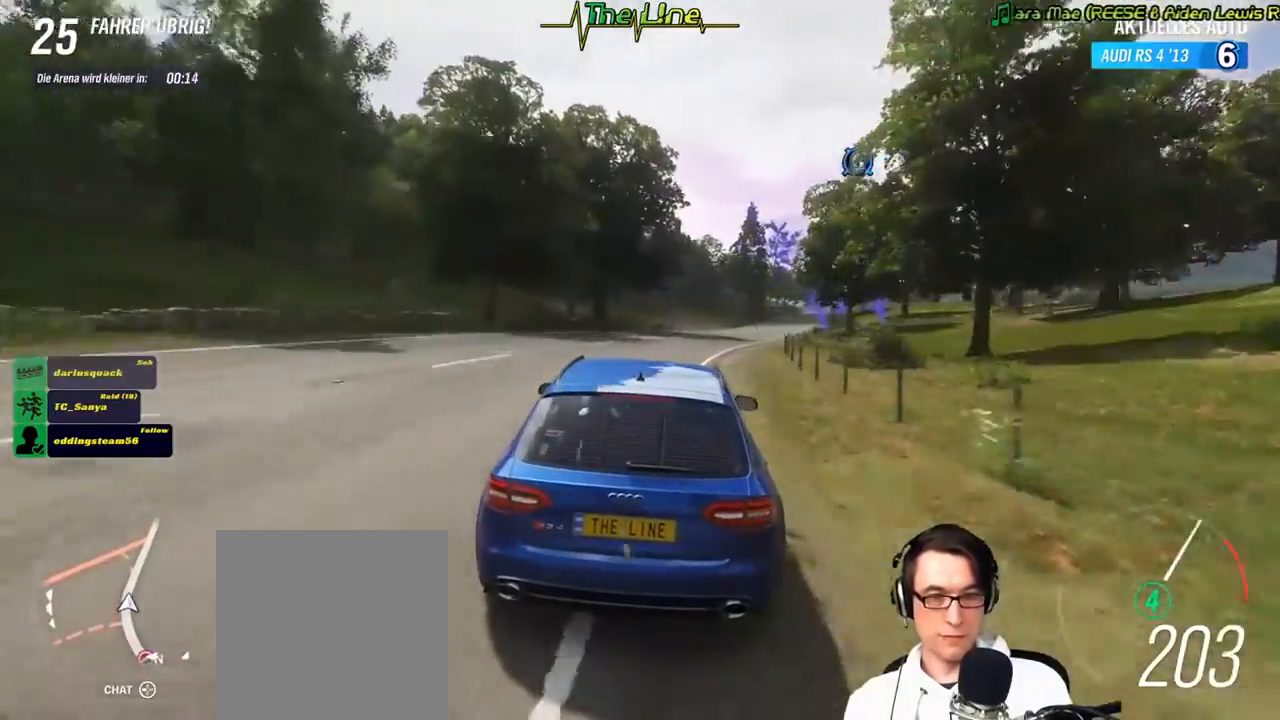
{"buttons": [], "left_stick": "right", "right_stick": "center", "events": [[150, "R2", "up"], [183, "L2", "down"], [250, "left_stick", "center"], [333, "L2", "up"], [467, "left_stick", "right"]]}
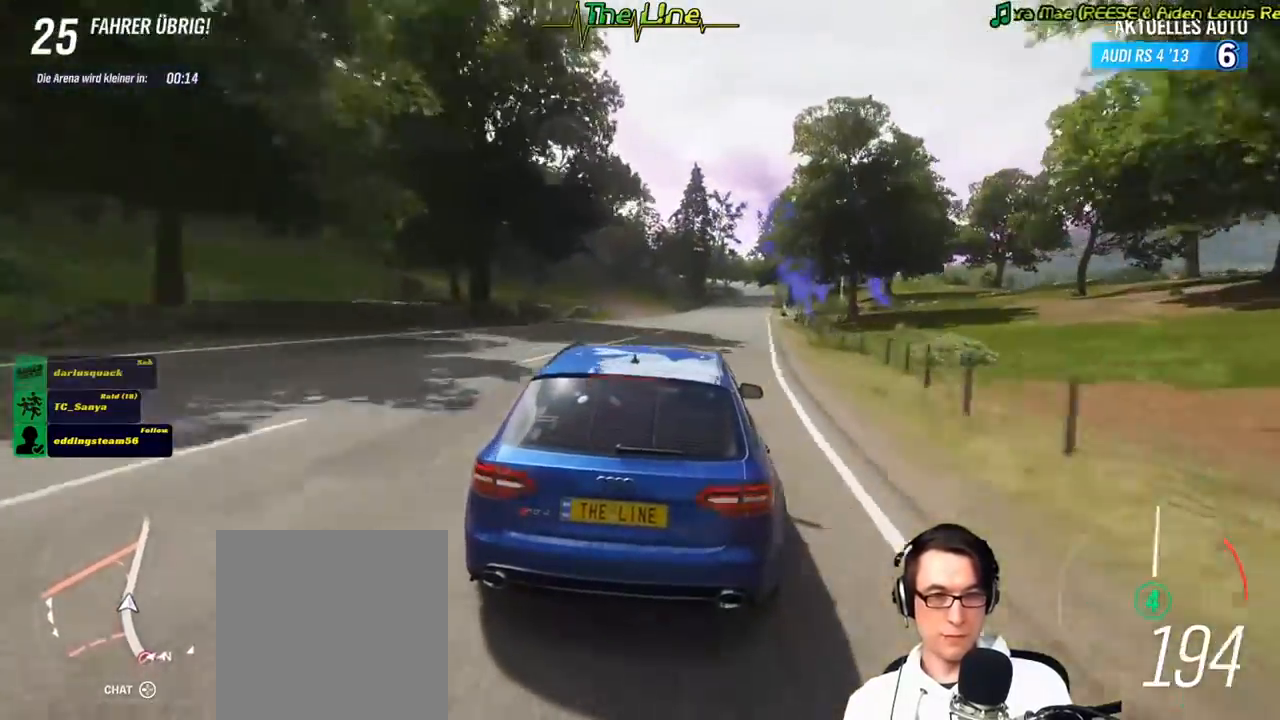
{"buttons": ["L2"], "left_stick": "center", "right_stick": "center", "events": [[134, "left_stick", "center"], [301, "left_stick", "right"], [351, "L2", "down"], [467, "left_stick", "center"]]}